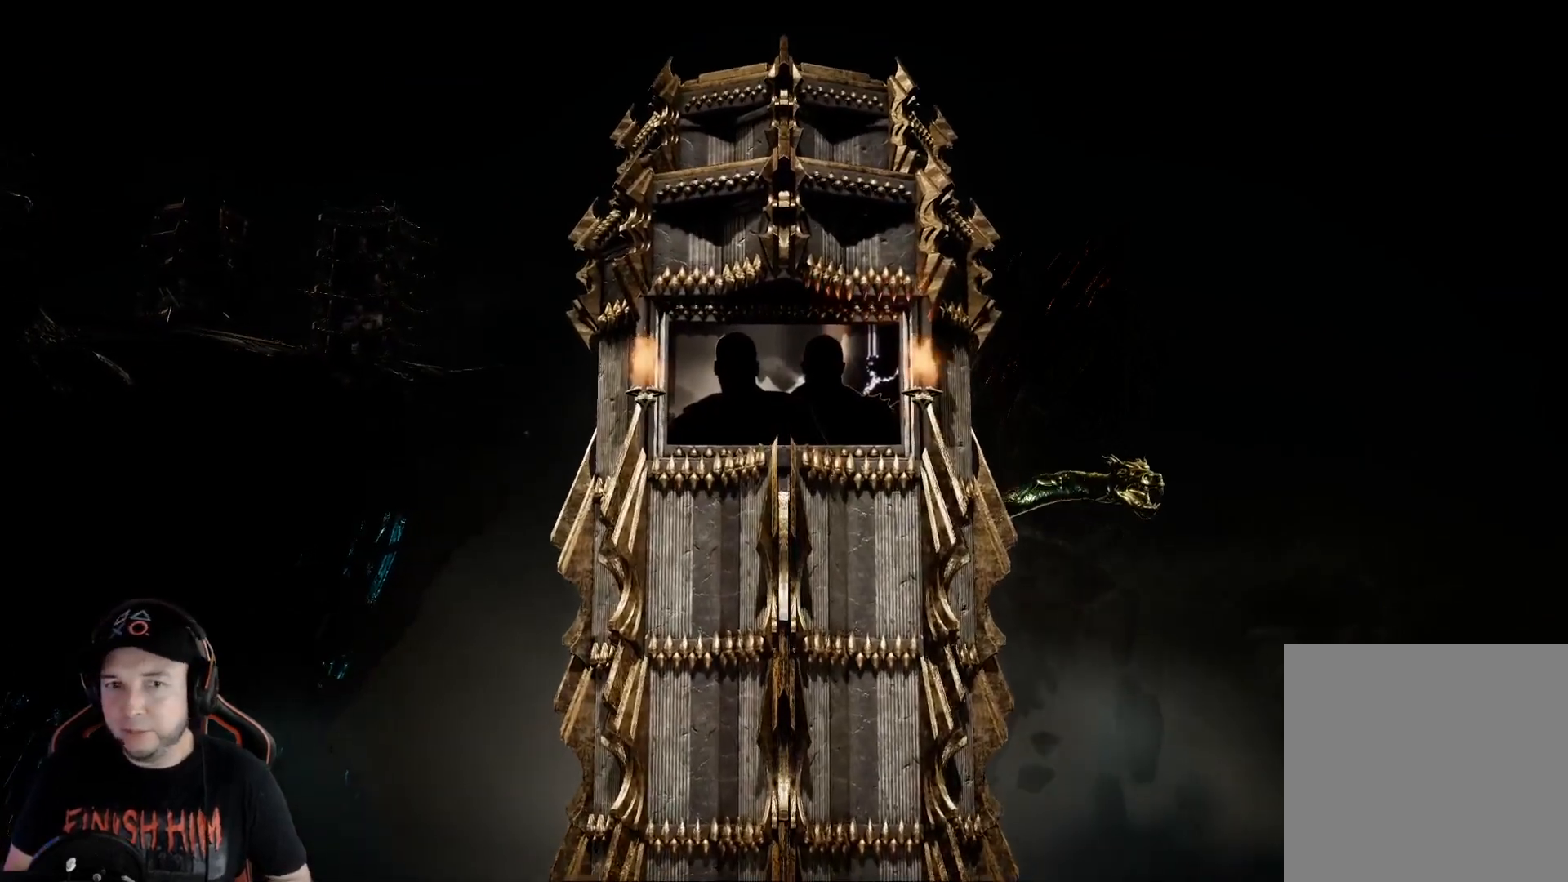
Gameplay with a controller (Xbox layout); each line is a JSON object with the inputs held at the frame after it. "events" lists button and stick changes between this image and that frame as [ms after this image, input, new state], when the widget could be followed in between. Not read: L3 R3 SHARE.
{"buttons": [], "left_stick": "center", "right_stick": "center", "events": []}
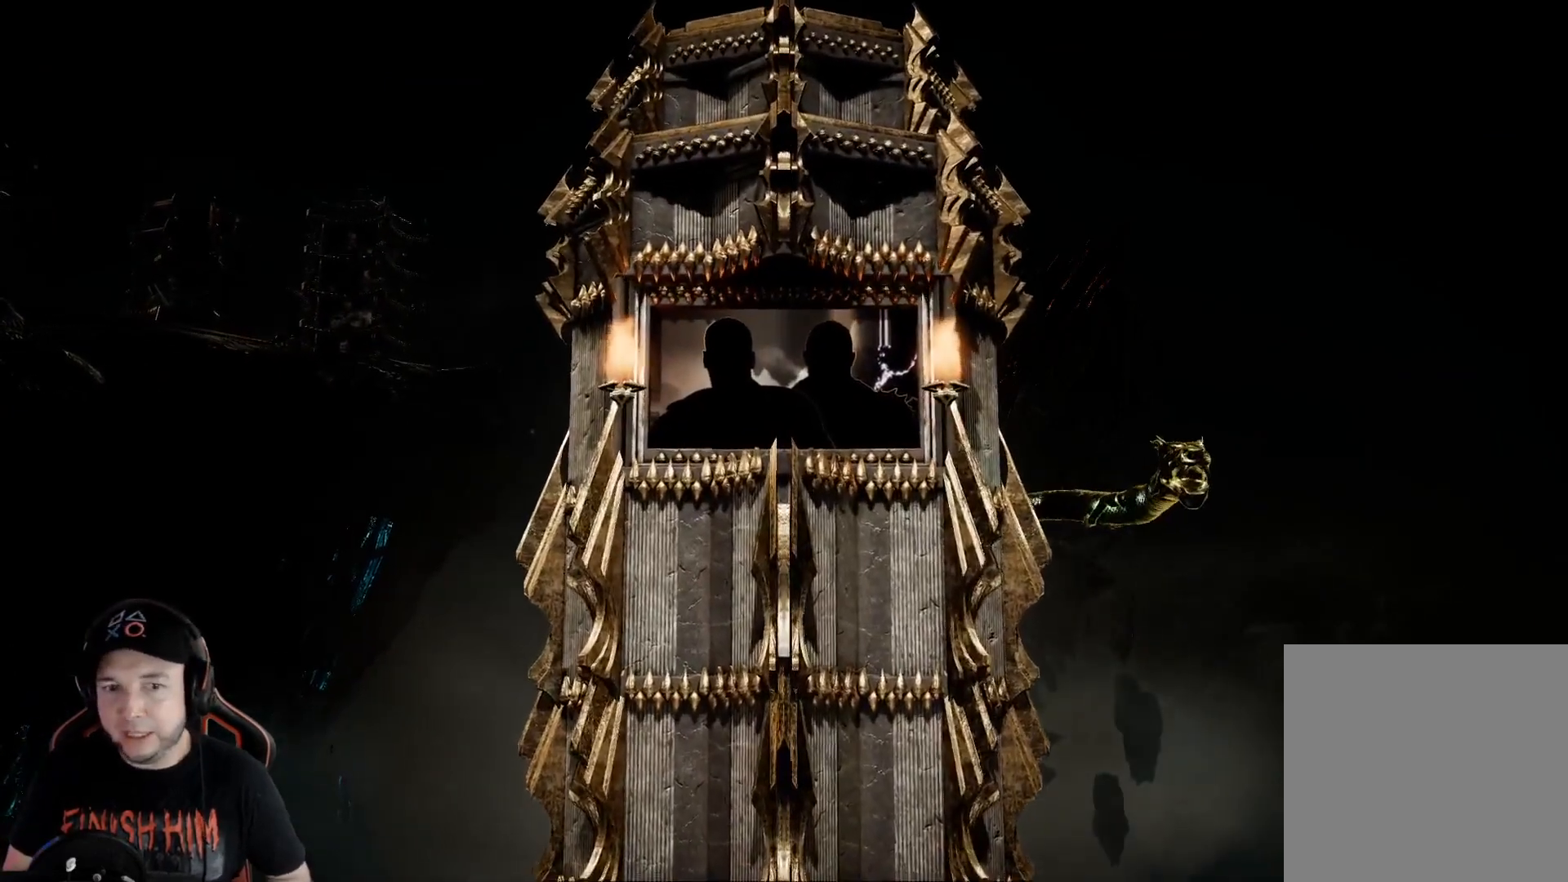
{"buttons": [], "left_stick": "center", "right_stick": "center", "events": []}
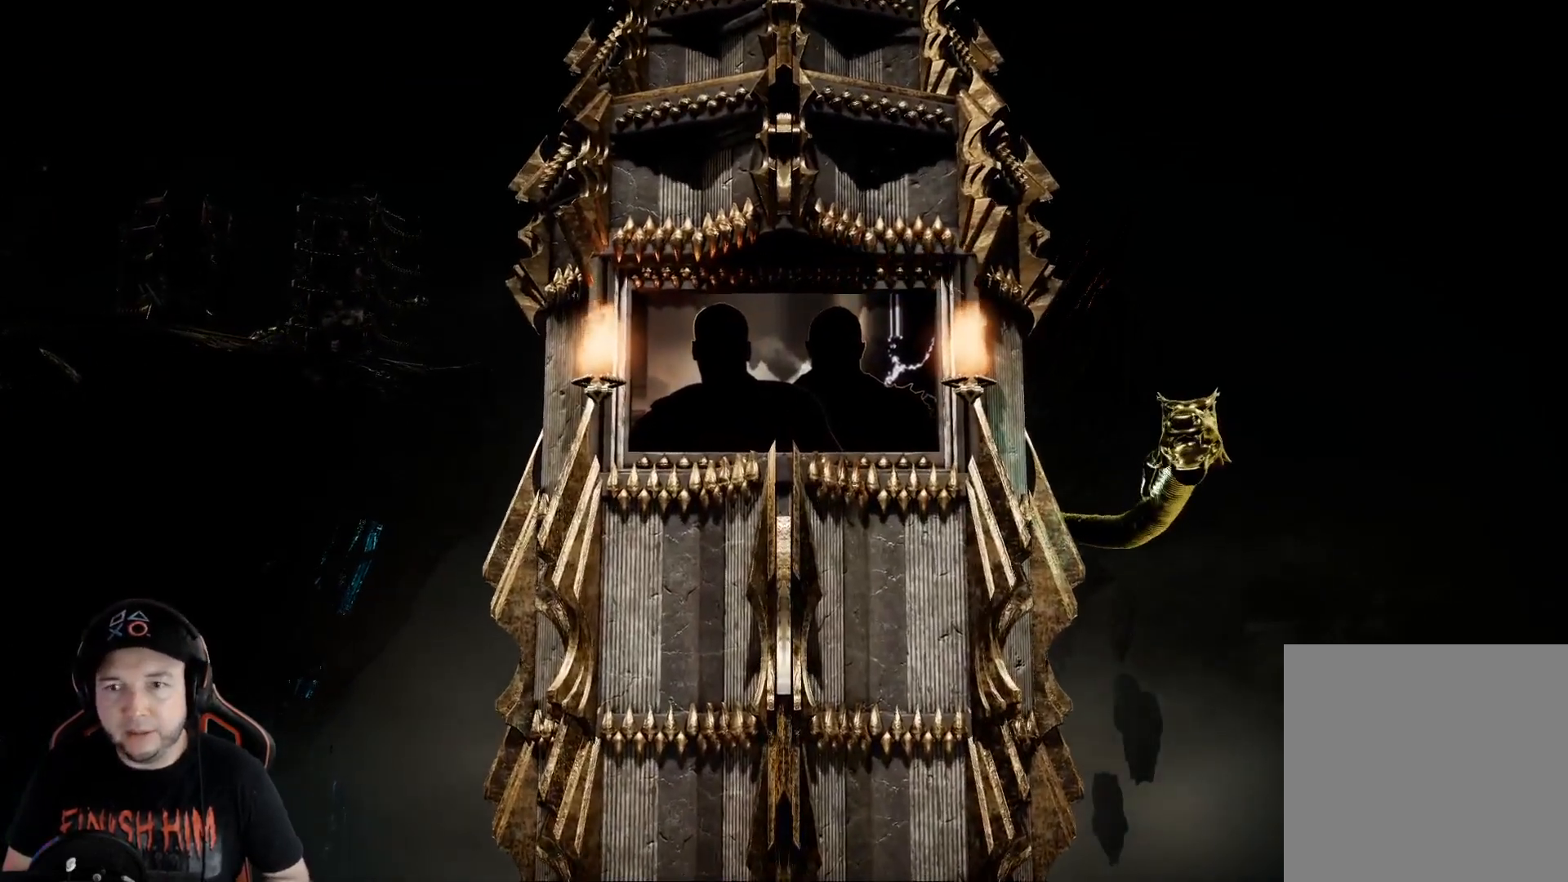
{"buttons": [], "left_stick": "center", "right_stick": "center", "events": []}
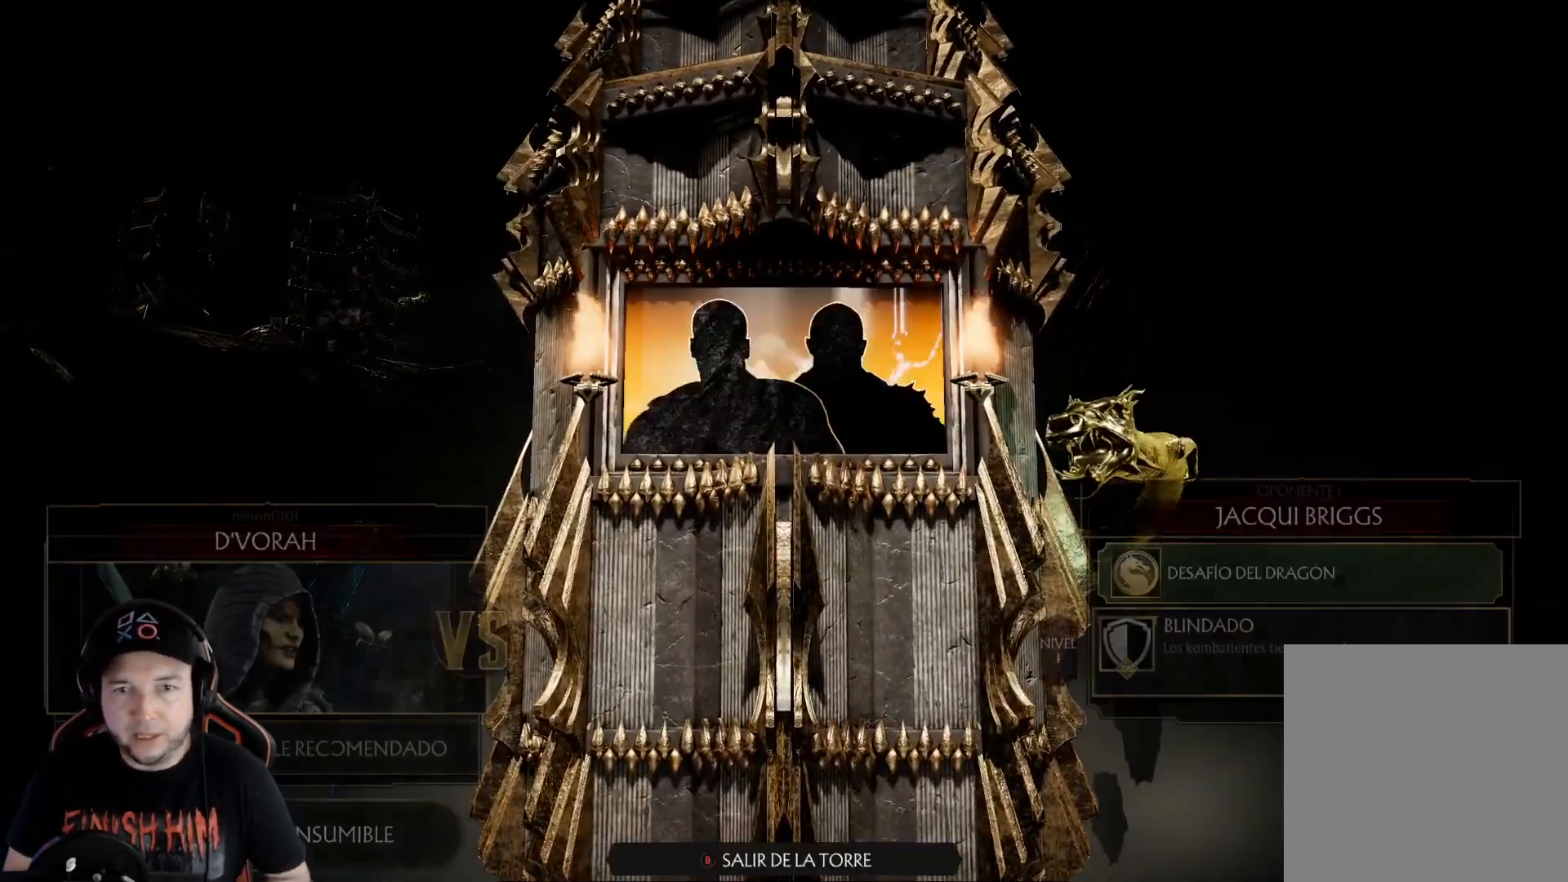
{"buttons": [], "left_stick": "center", "right_stick": "center", "events": []}
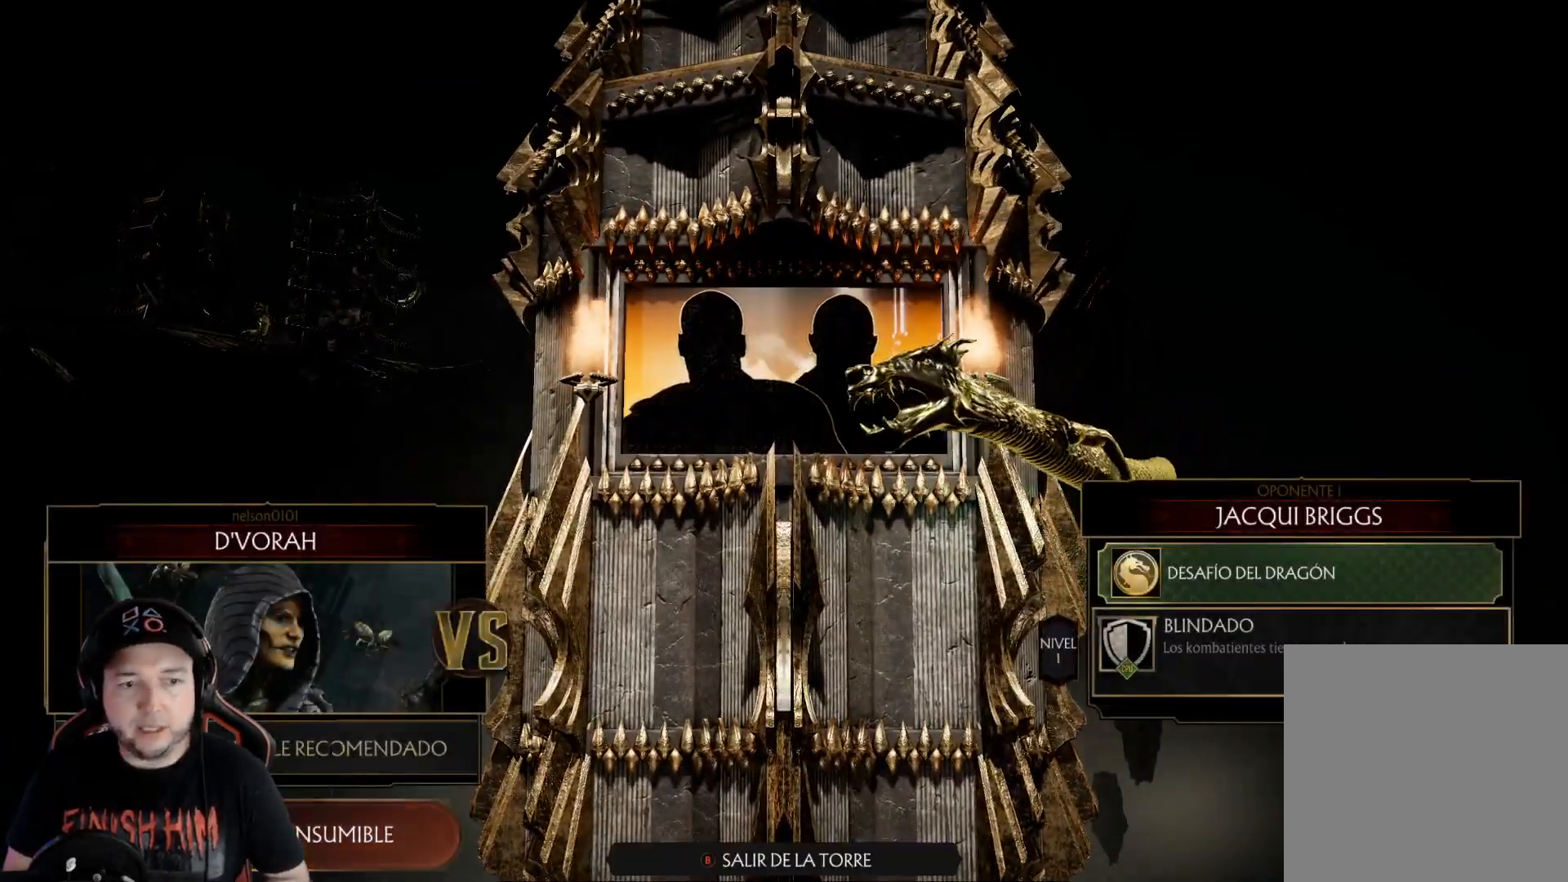
{"buttons": [], "left_stick": "center", "right_stick": "center", "events": [[201, "X", "down"], [318, "X", "up"]]}
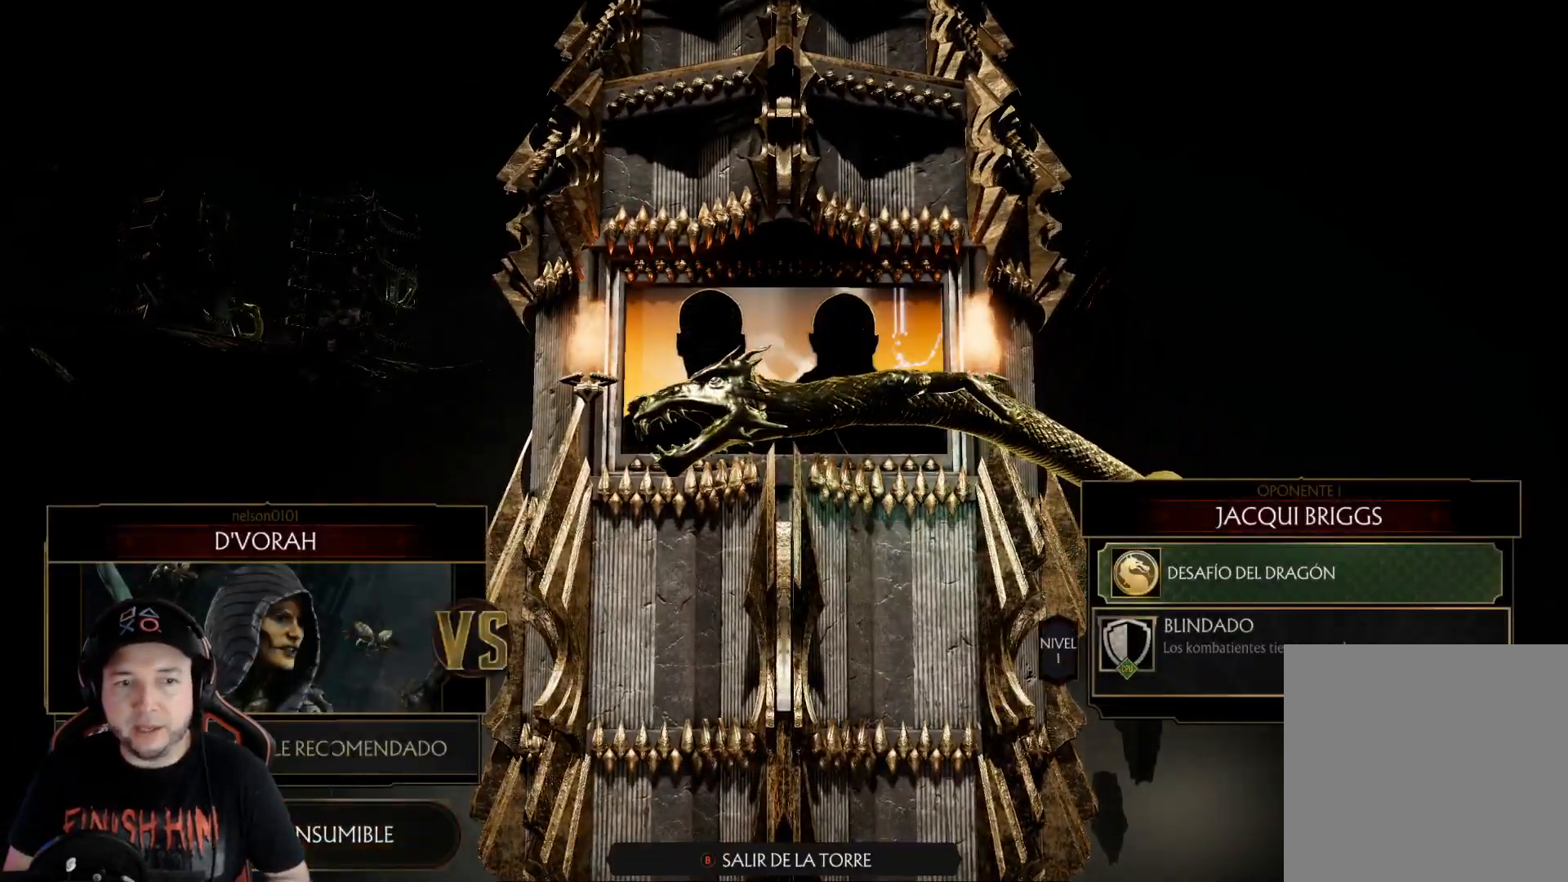
{"buttons": [], "left_stick": "center", "right_stick": "center", "events": [[117, "X", "down"], [218, "X", "up"]]}
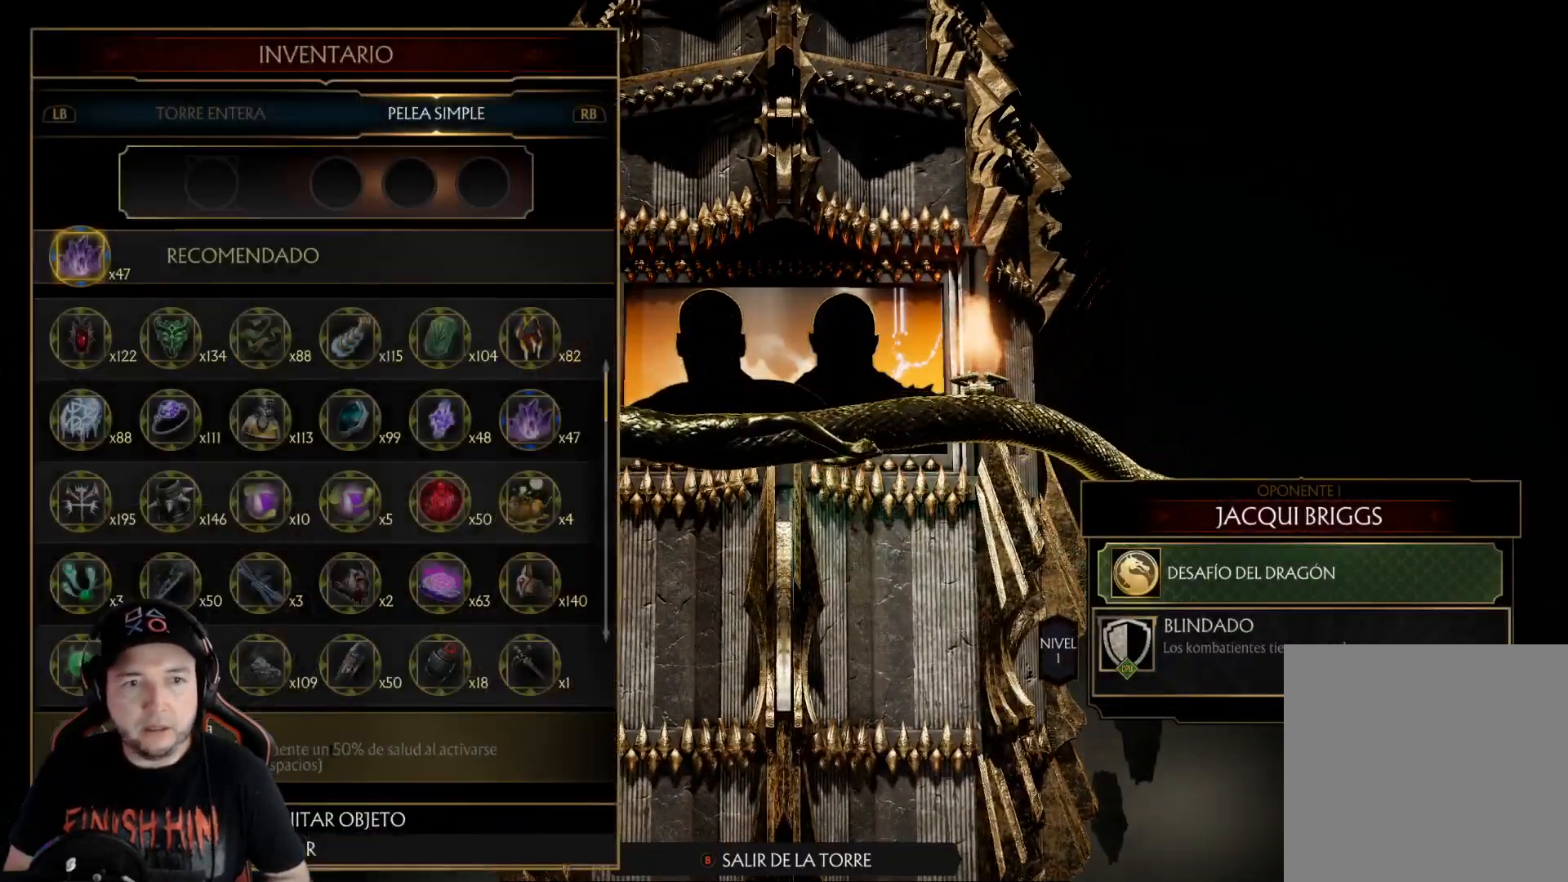
{"buttons": [], "left_stick": "center", "right_stick": "center", "events": [[17, "DPAD_DOWN", "down"], [117, "DPAD_DOWN", "up"], [234, "DPAD_RIGHT", "down"], [318, "DPAD_RIGHT", "up"], [401, "DPAD_RIGHT", "down"], [468, "DPAD_RIGHT", "up"]]}
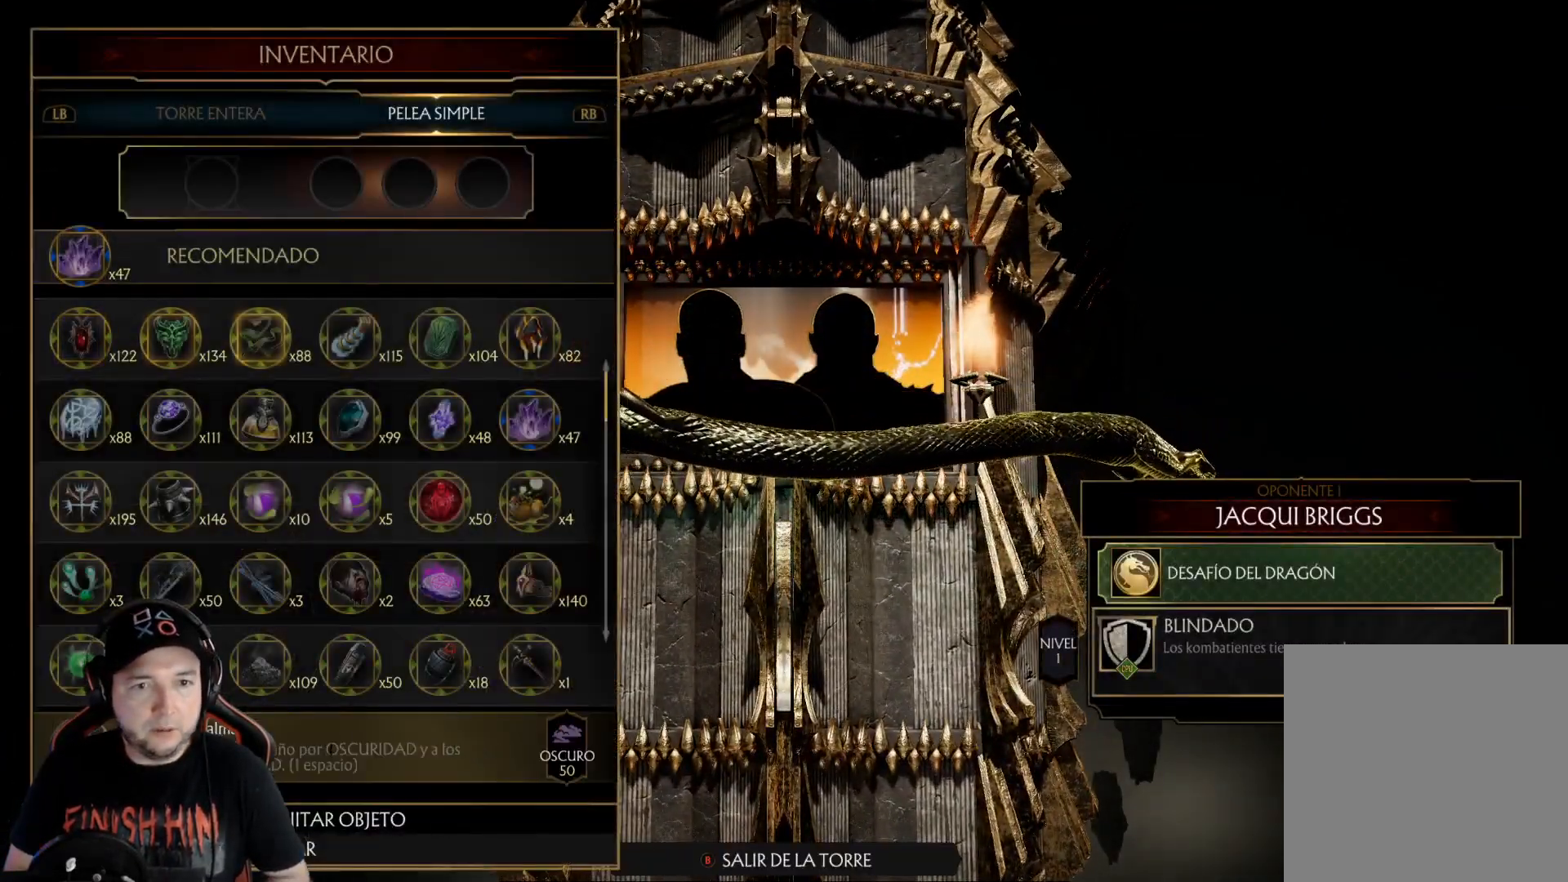
{"buttons": [], "left_stick": "center", "right_stick": "center", "events": [[50, "DPAD_RIGHT", "down"], [100, "DPAD_RIGHT", "up"], [167, "DPAD_RIGHT", "down"], [267, "DPAD_RIGHT", "up"], [401, "DPAD_DOWN", "down"], [484, "DPAD_DOWN", "up"]]}
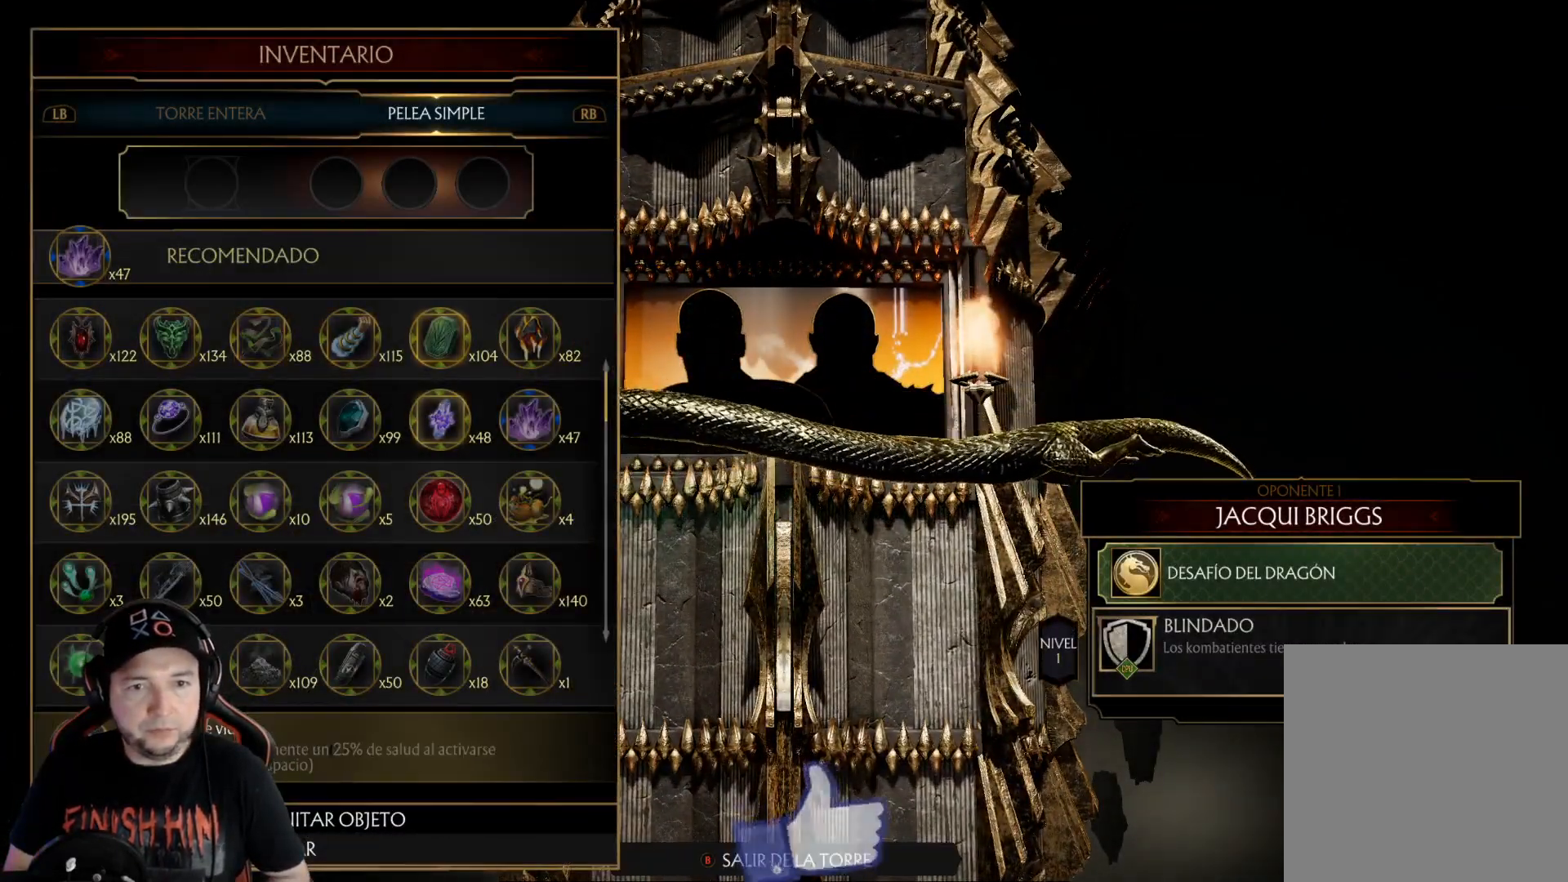
{"buttons": [], "left_stick": "center", "right_stick": "center", "events": [[100, "DPAD_RIGHT", "down"], [167, "DPAD_RIGHT", "up"], [284, "A", "down"], [368, "A", "up"]]}
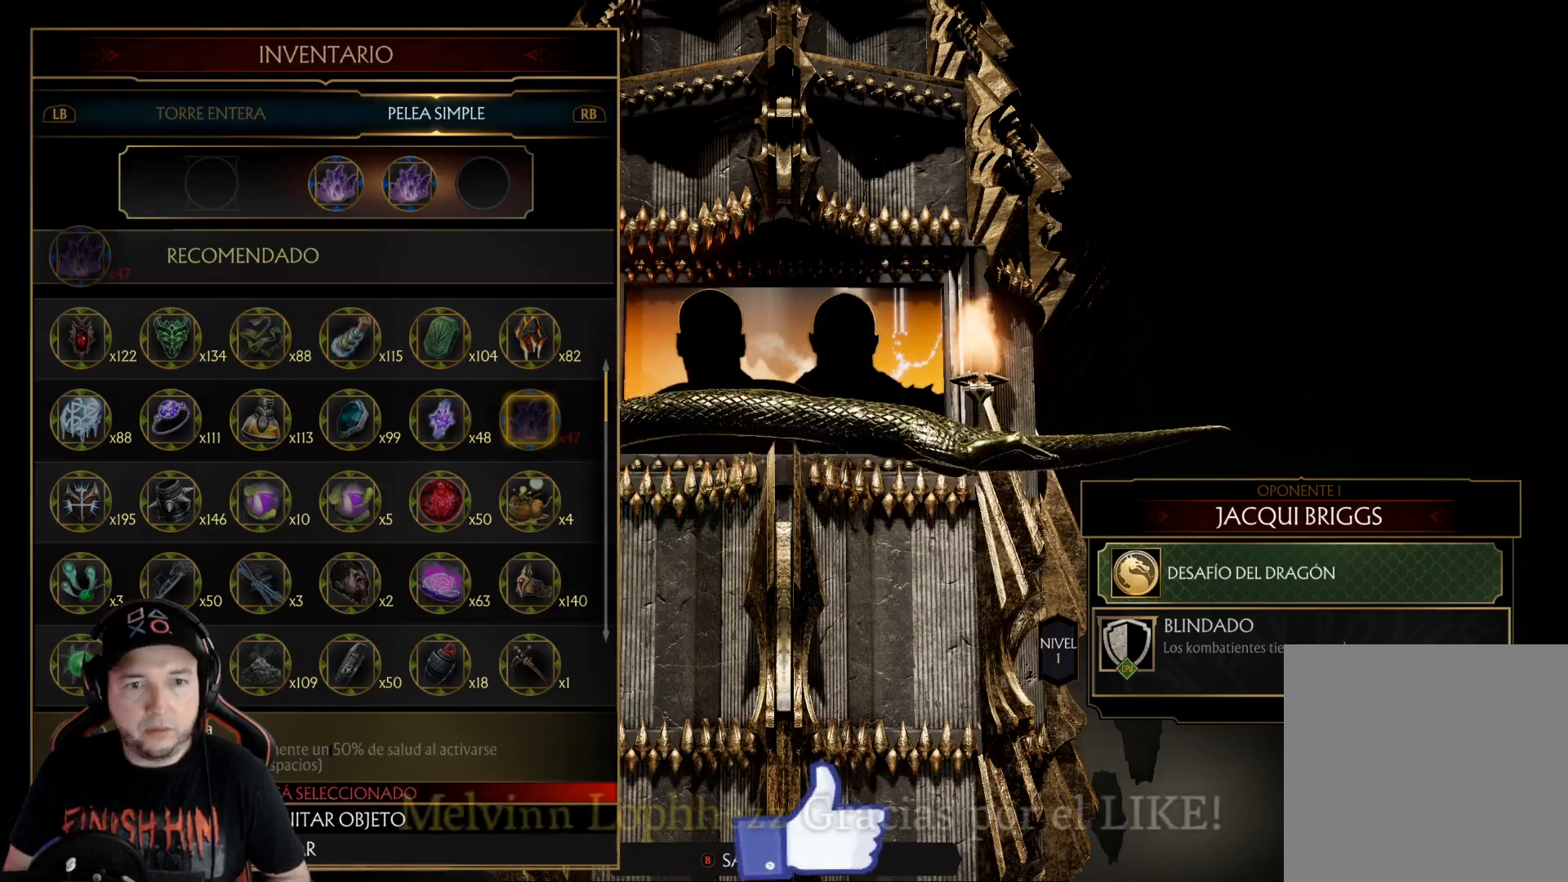
{"buttons": ["DPAD_DOWN"], "left_stick": "center", "right_stick": "center", "events": [[100, "DPAD_LEFT", "down"], [167, "DPAD_LEFT", "up"], [300, "DPAD_DOWN", "down"], [351, "DPAD_DOWN", "up"], [451, "DPAD_DOWN", "down"]]}
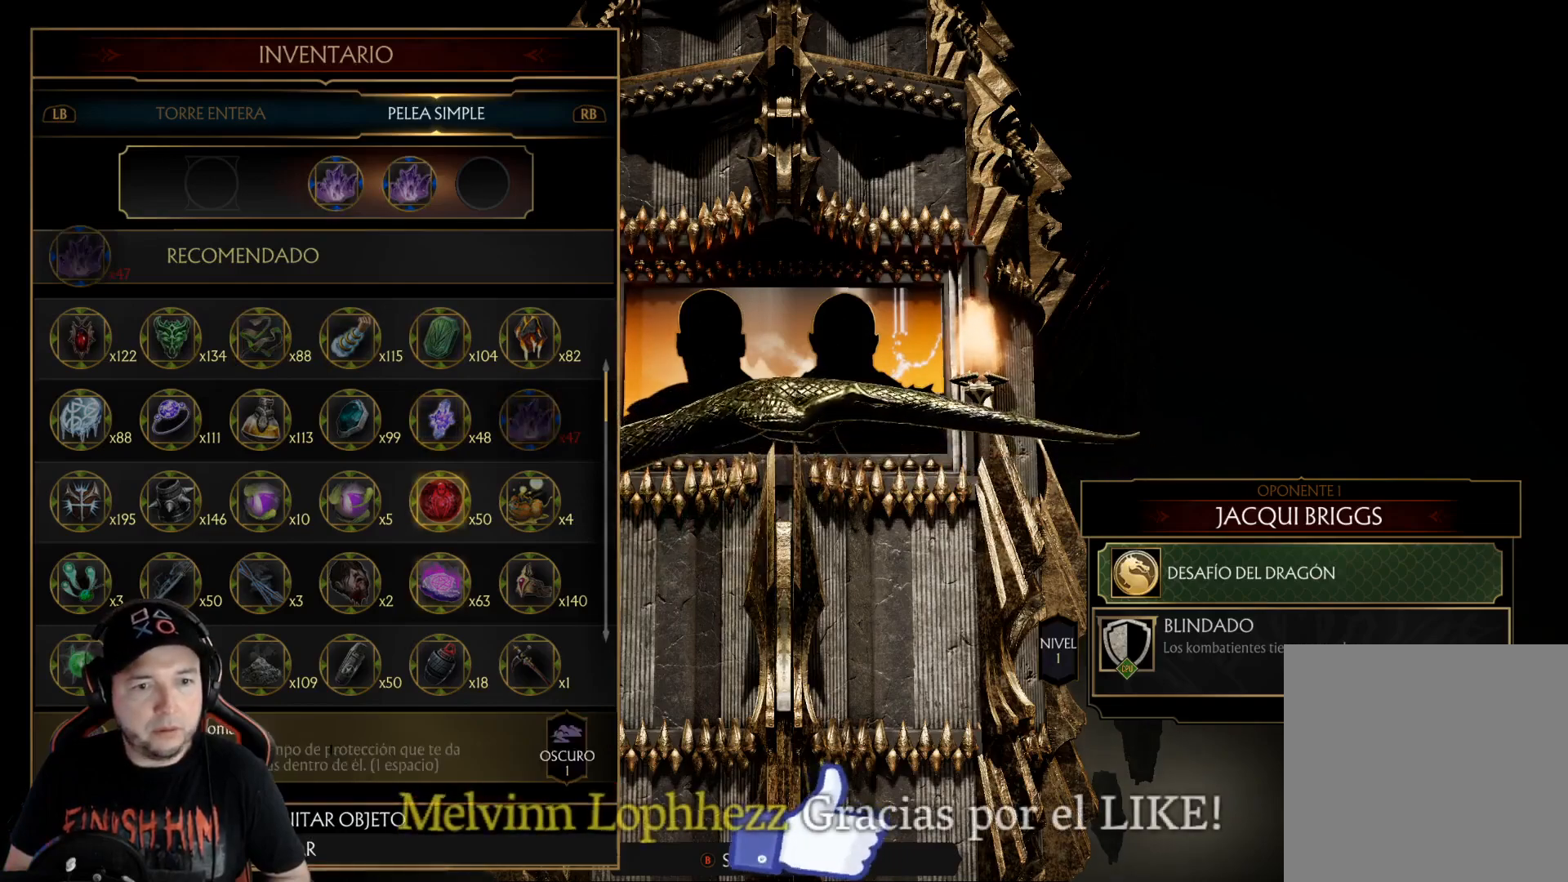
{"buttons": ["DPAD_LEFT"], "left_stick": "center", "right_stick": "center", "events": [[33, "DPAD_DOWN", "up"], [100, "DPAD_DOWN", "down"], [184, "DPAD_DOWN", "up"], [301, "DPAD_LEFT", "down"], [385, "DPAD_LEFT", "up"], [451, "DPAD_LEFT", "down"]]}
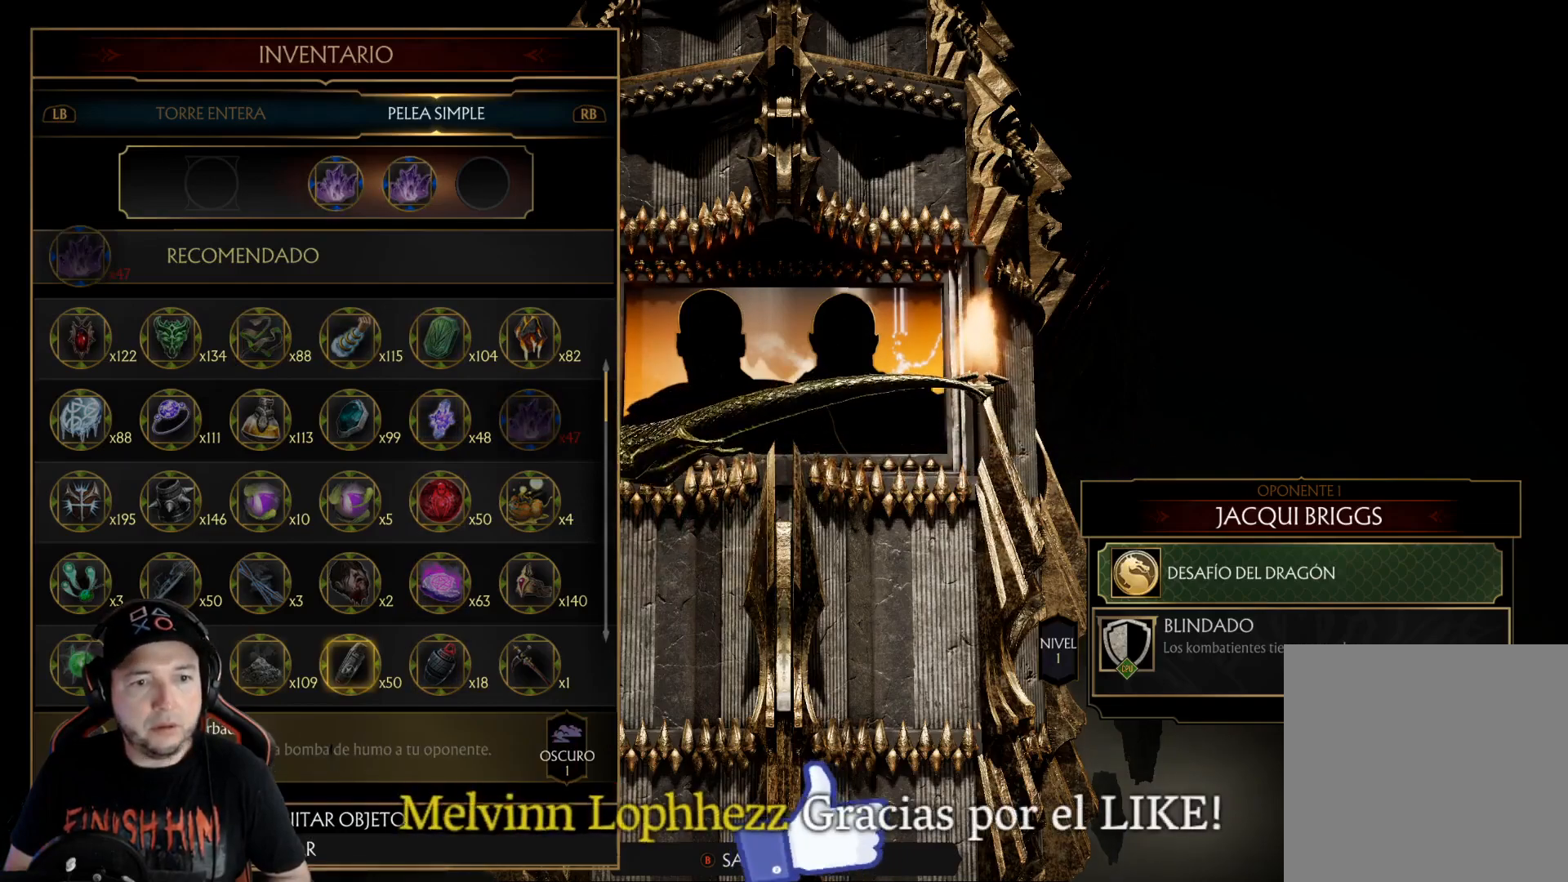
{"buttons": [], "left_stick": "center", "right_stick": "center", "events": [[33, "DPAD_LEFT", "up"]]}
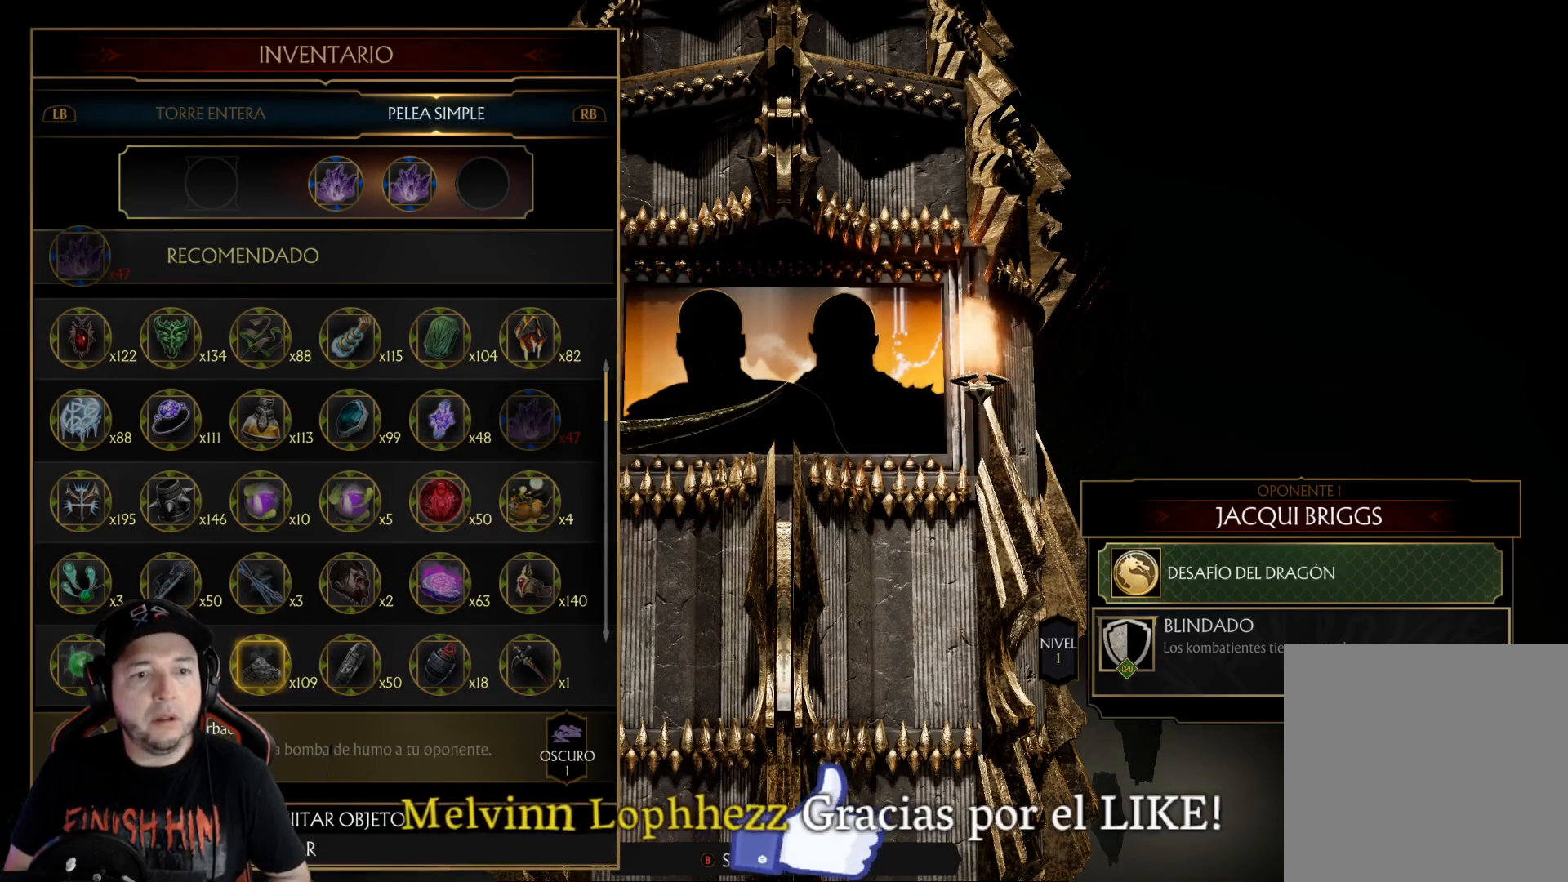
{"buttons": [], "left_stick": "center", "right_stick": "center", "events": [[351, "DPAD_RIGHT", "down"], [451, "DPAD_RIGHT", "up"]]}
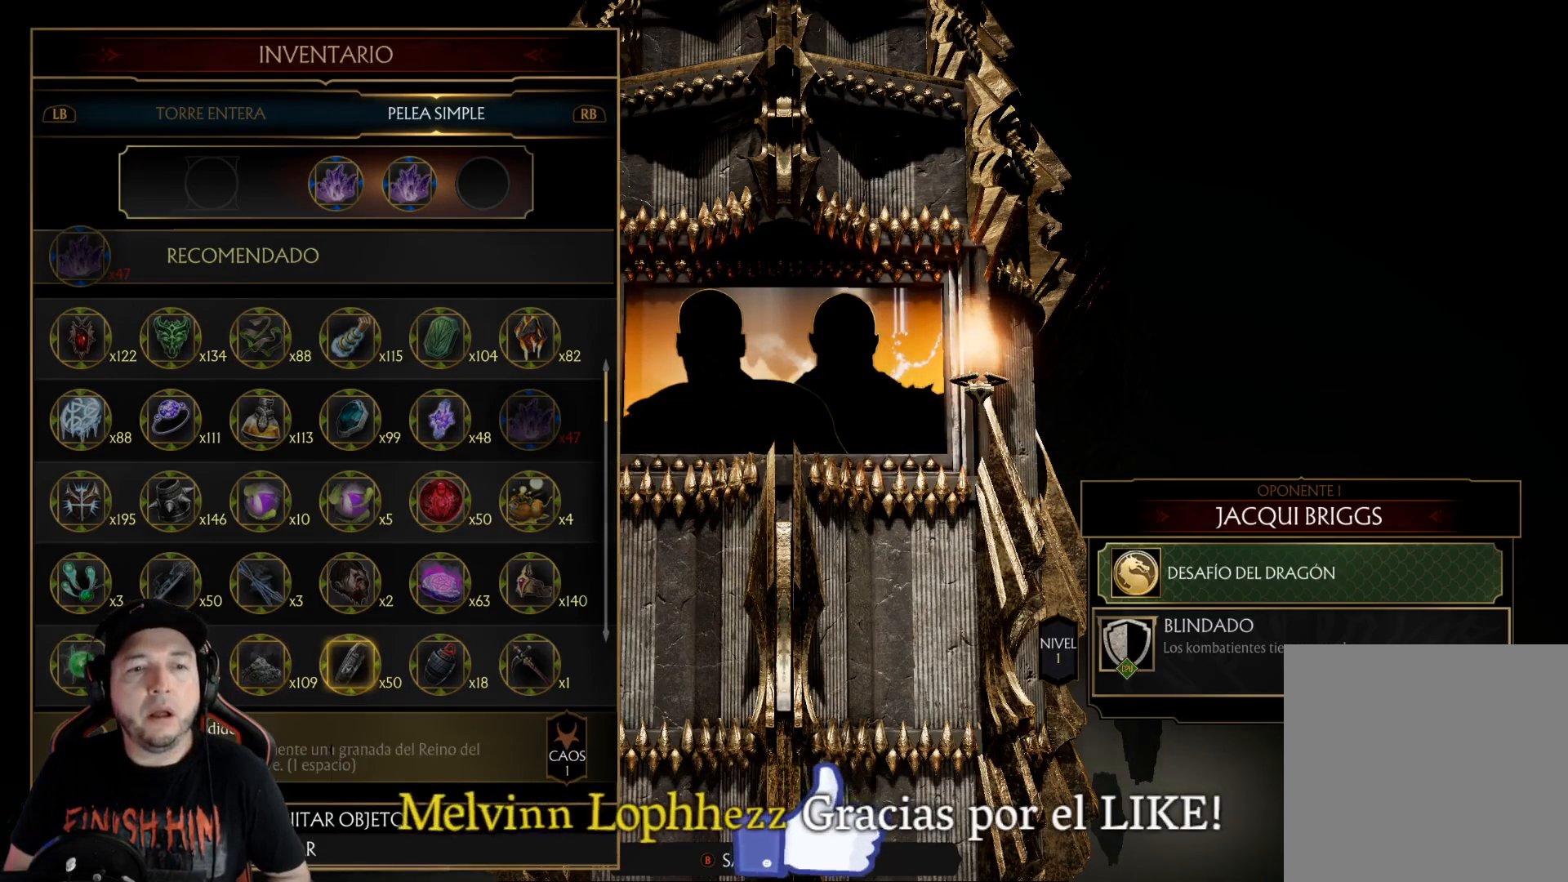
{"buttons": [], "left_stick": "center", "right_stick": "center", "events": []}
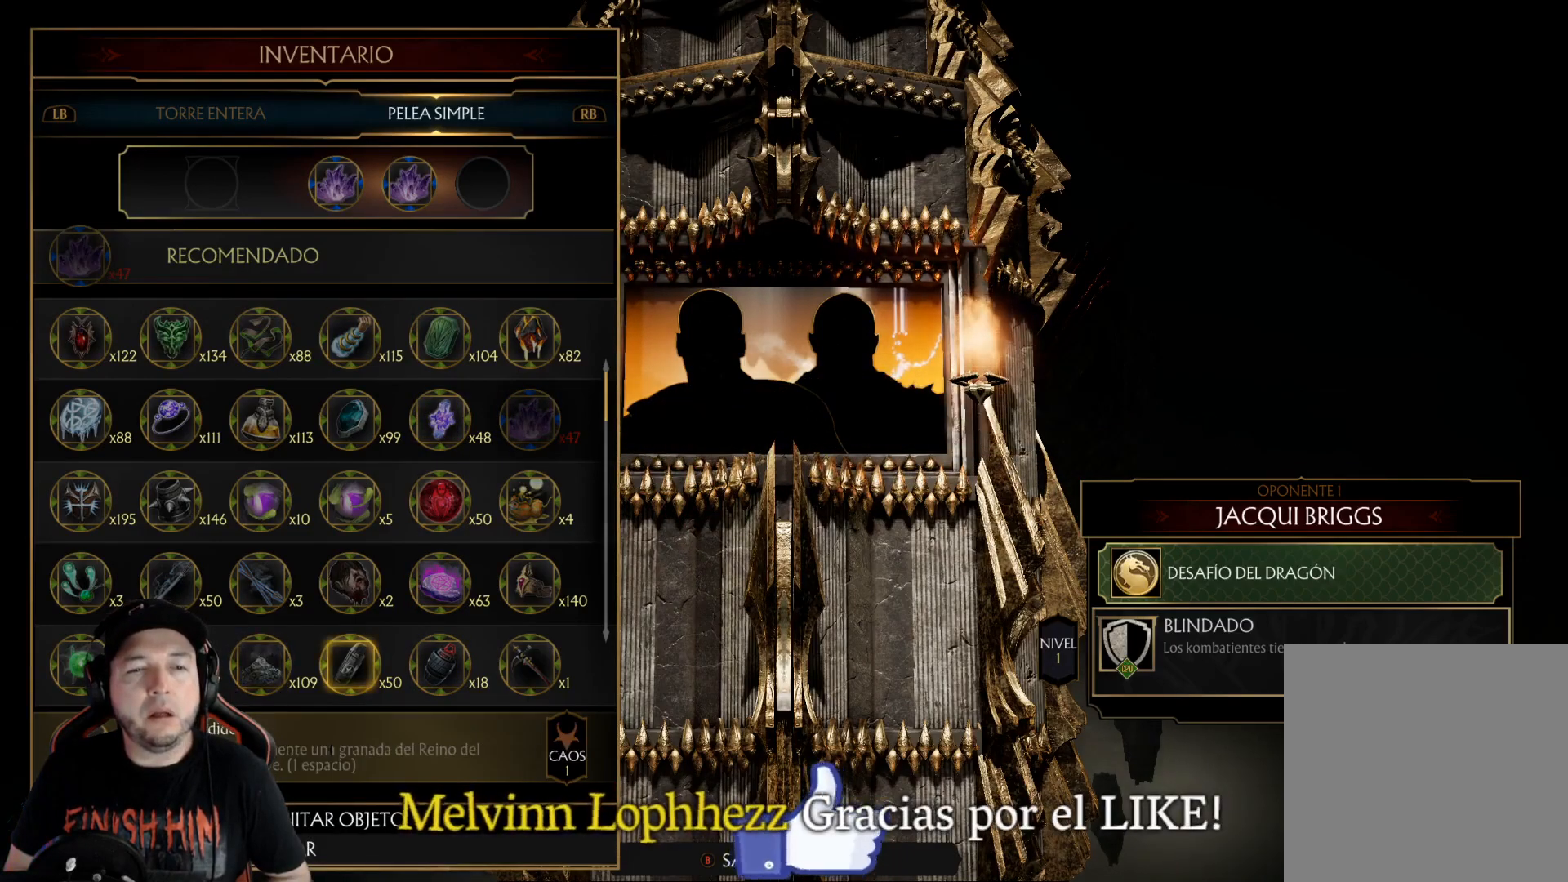
{"buttons": ["X"], "left_stick": "center", "right_stick": "center", "events": [[33, "A", "down"], [100, "A", "up"], [234, "X", "down"]]}
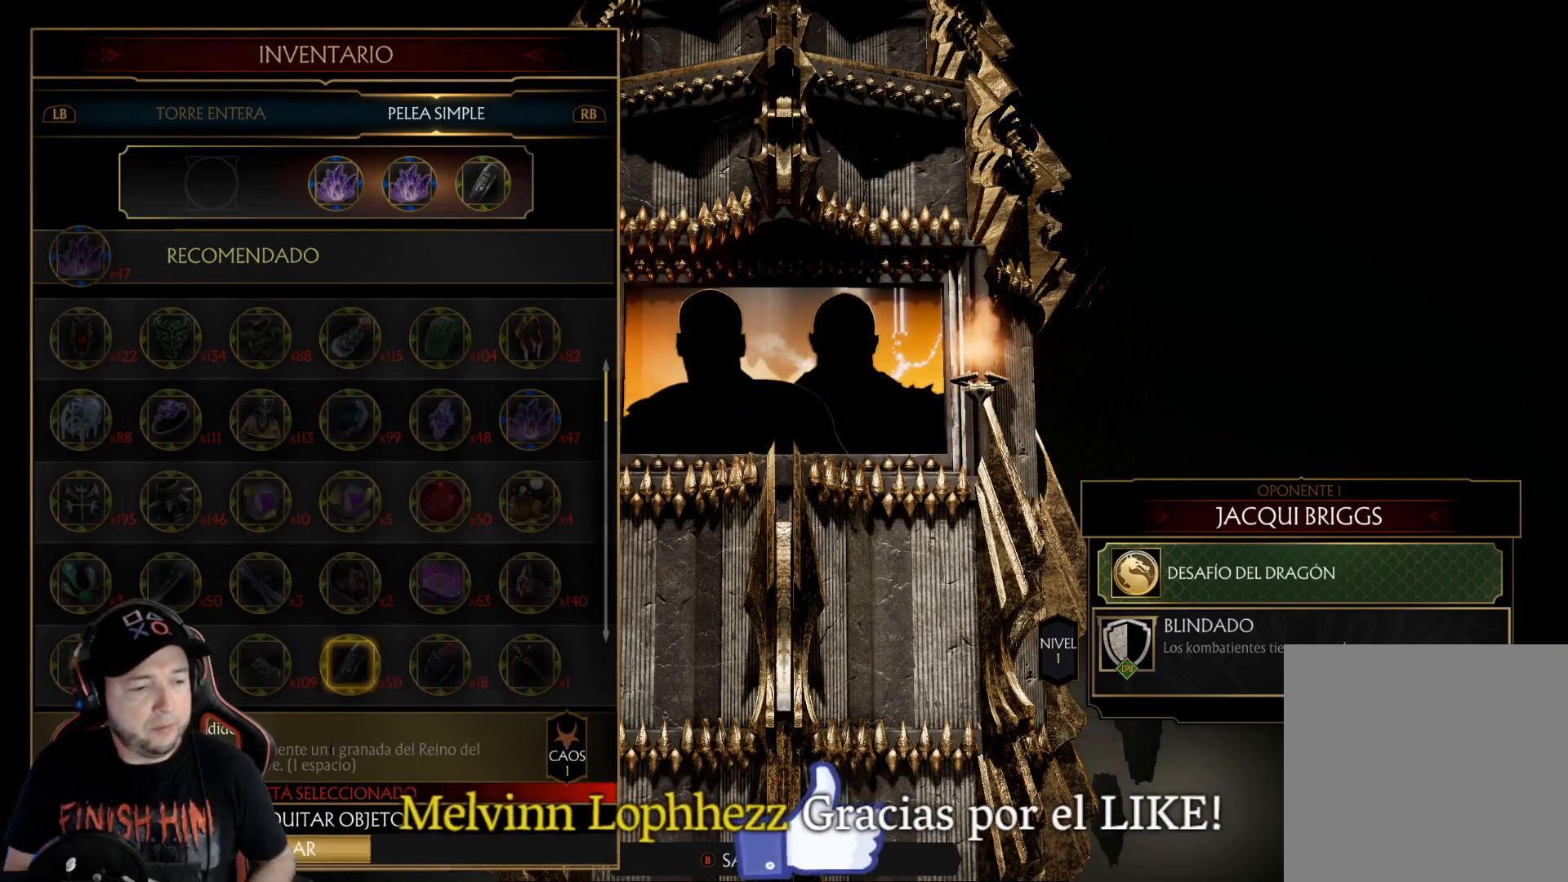
{"buttons": ["X"], "left_stick": "center", "right_stick": "center", "events": []}
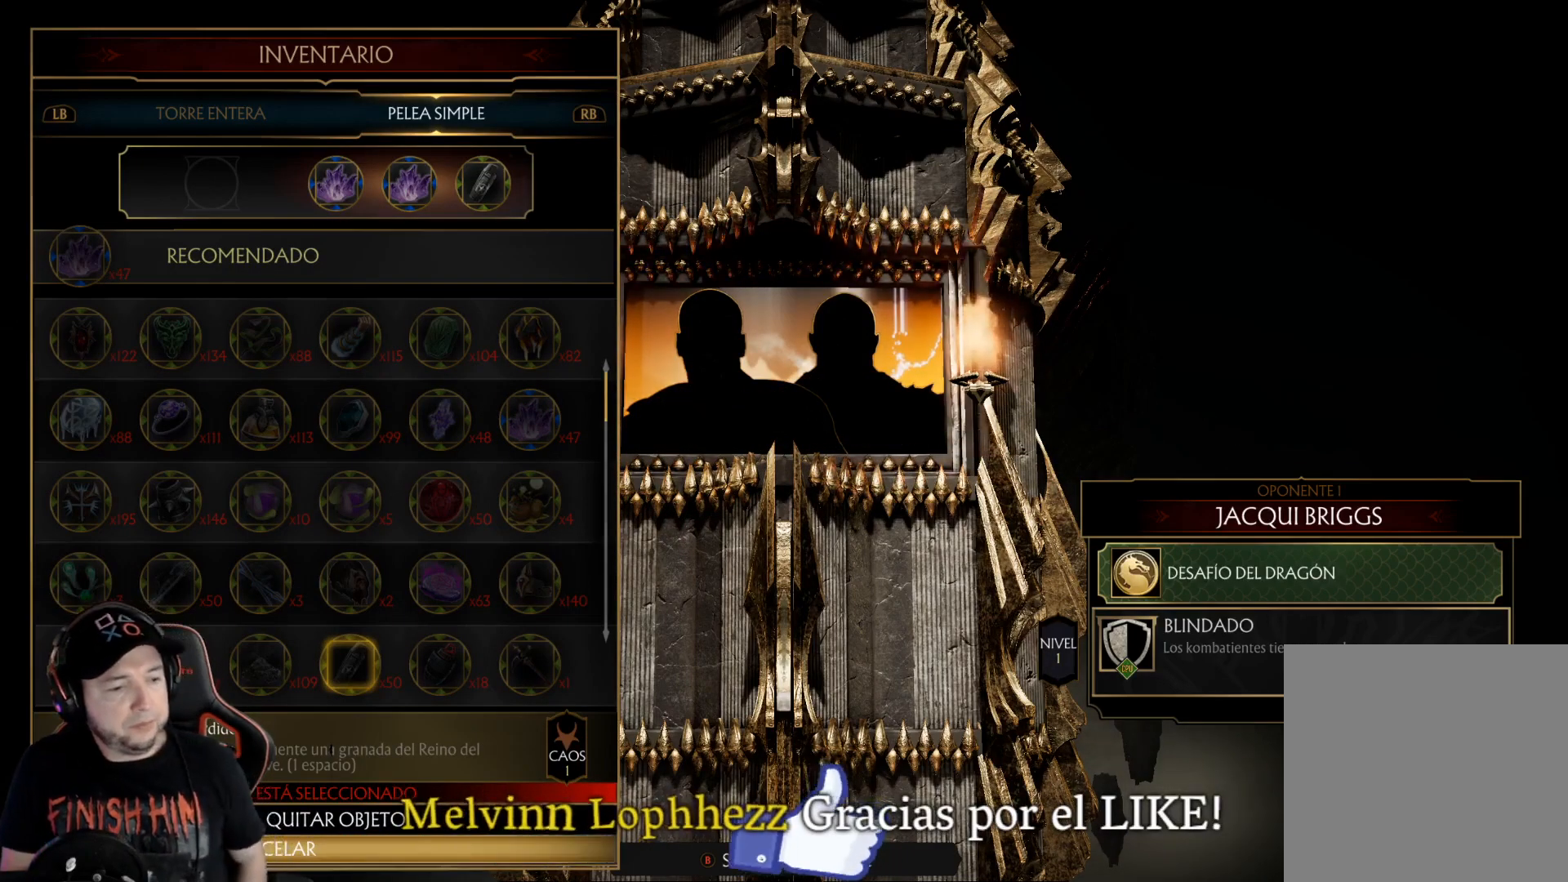
{"buttons": [], "left_stick": "center", "right_stick": "center", "events": [[200, "X", "up"]]}